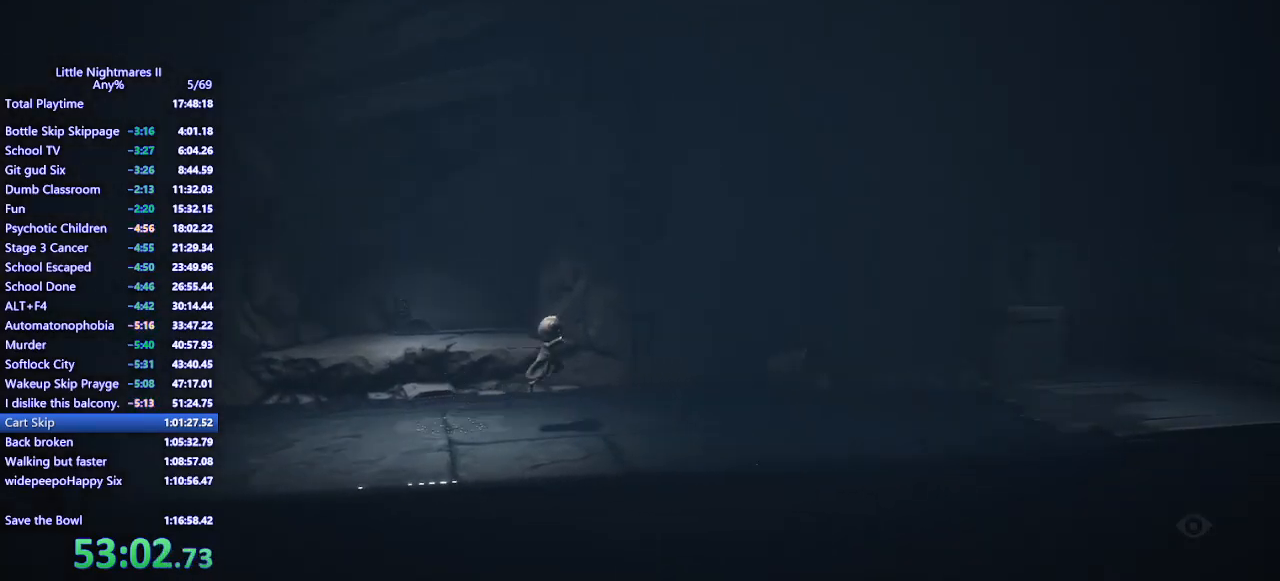
Gameplay with keyboard and mouse; each line is a JSON object with the keys and mouse buttons held at the frame after it. "events" lists presses ("down") and releases ("up") of "a", "ctrl", "d", "e", "q", "s", "shift", "space", "w", "mouse_left", "mouse_wheel", "mouse_right", "mouse_mb4" and "mouse_mb5" between this image and that frame as [ms after this image, input, new state], when the widget could be followed in between. "mouse_left", "mouse_wheel", "mouse_right", "mouse_mb4", "mouse_mb5" = the "left", "wheel", "right", "mb4", "mb5" buttons of the "mouse" list. No other keys are recorded. "wheel" means that the mouse wheel is clicked or scrolled. Mouse movement is not recorded.
{"keys": ["d", "space"], "mouse": ["mb4"], "events": []}
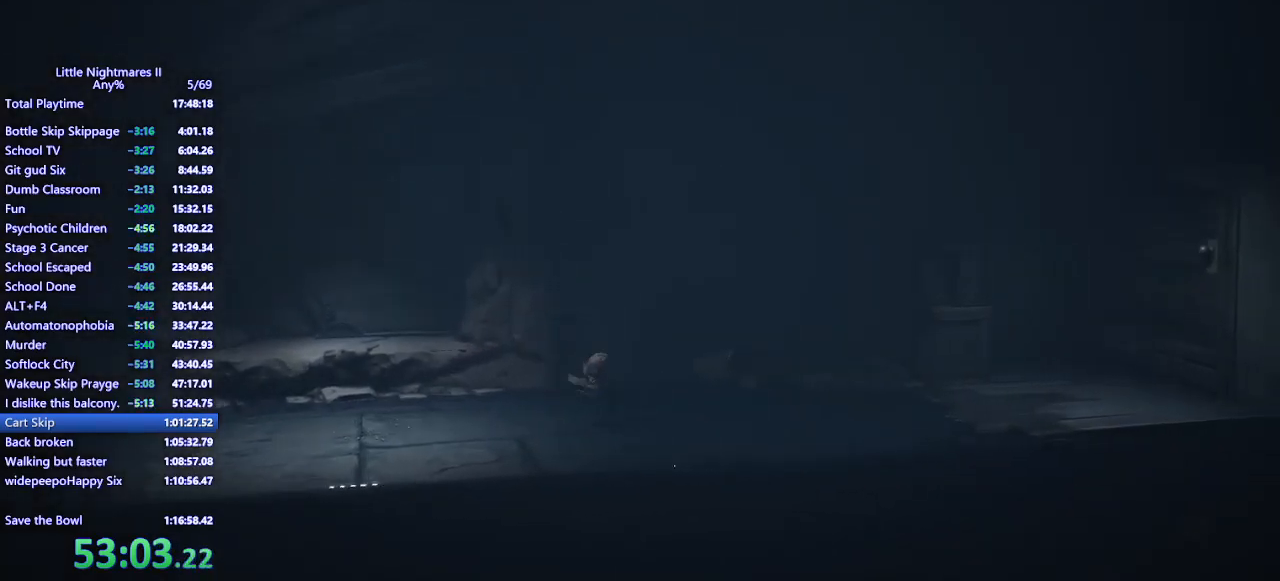
{"keys": ["d"], "mouse": ["mb4"], "events": [[100, "space", "up"]]}
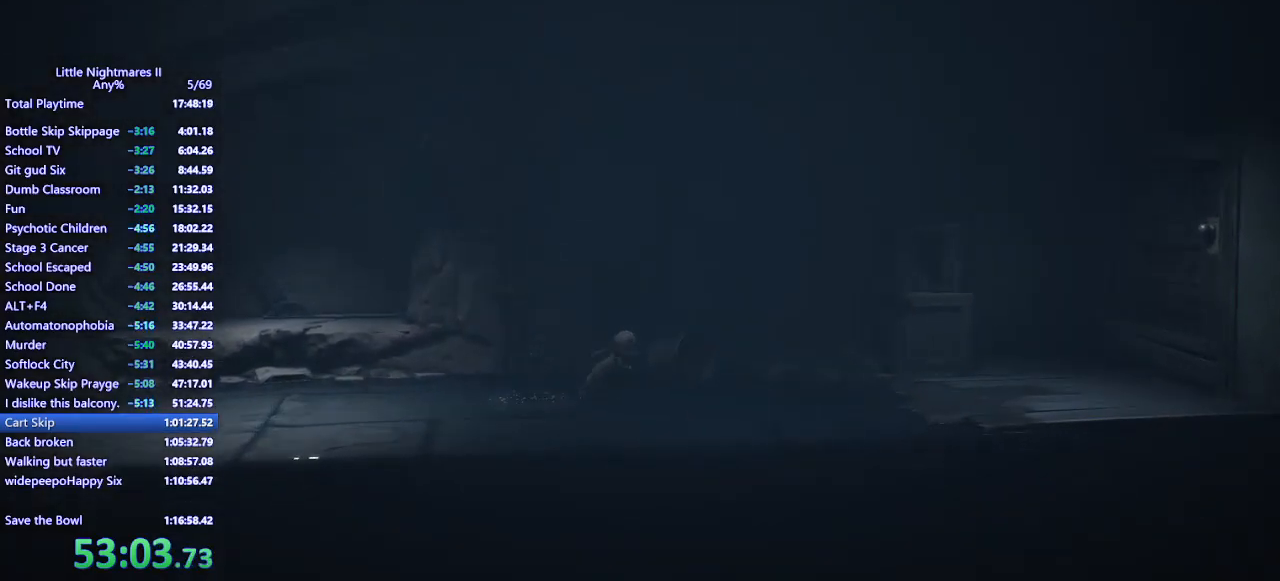
{"keys": ["d", "space"], "mouse": ["mb4"], "events": [[33, "space", "down"], [133, "s", "down"], [267, "s", "up"]]}
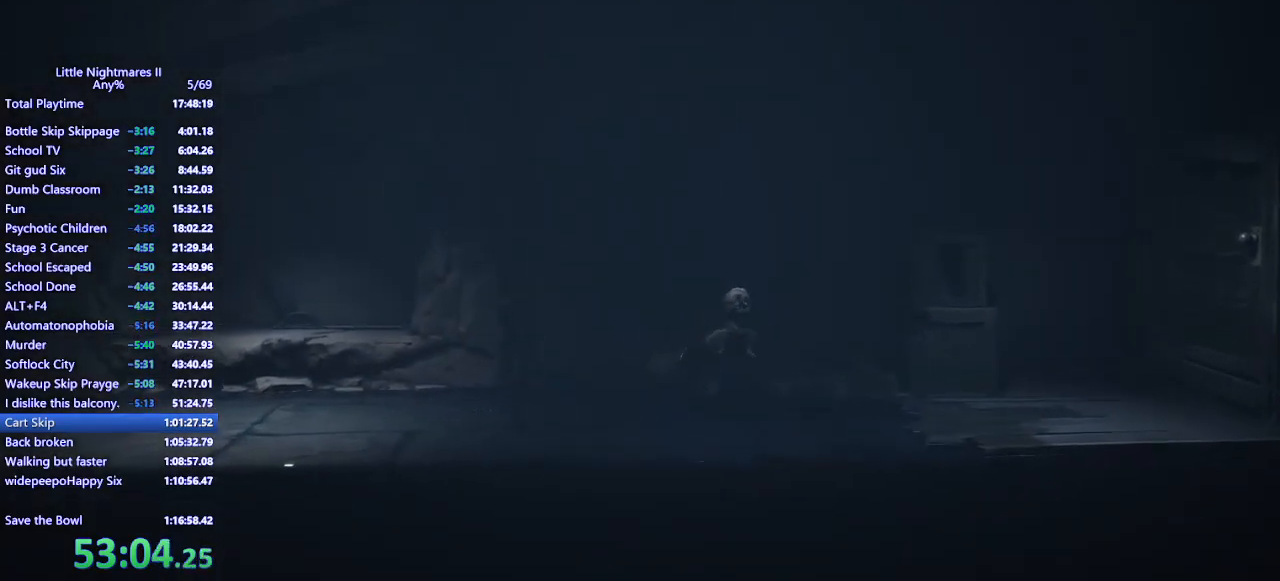
{"keys": ["d", "space"], "mouse": ["mb4"], "events": [[267, "space", "up"], [433, "space", "down"]]}
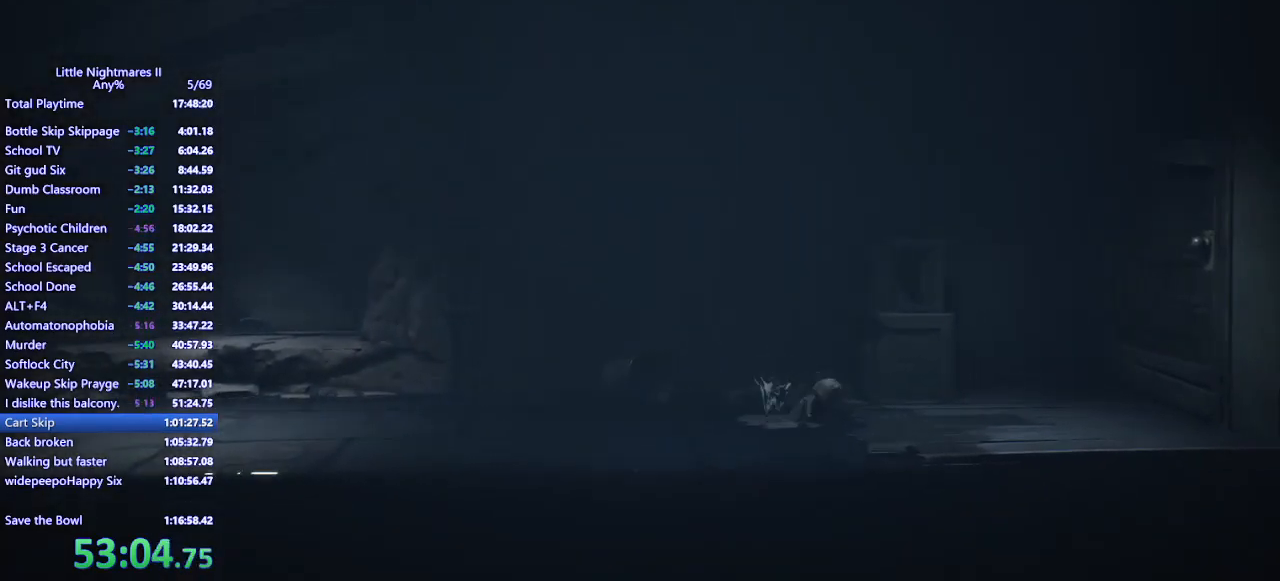
{"keys": ["d", "space"], "mouse": ["mb4"], "events": [[67, "s", "down"], [167, "s", "up"]]}
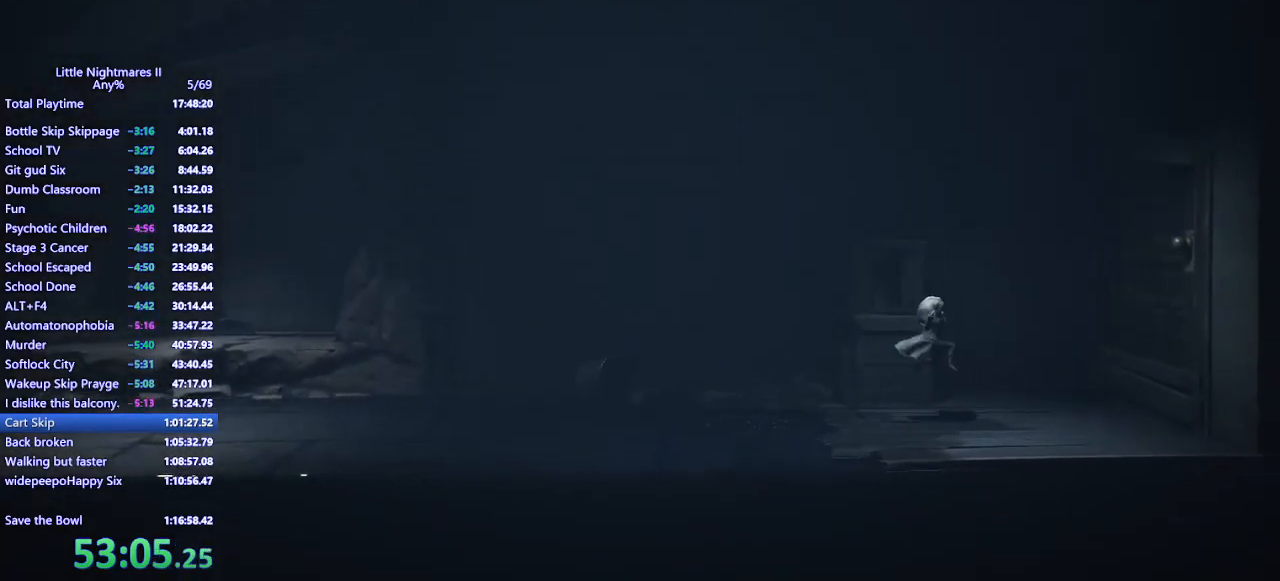
{"keys": ["d"], "mouse": ["mb4"], "events": [[400, "space", "up"]]}
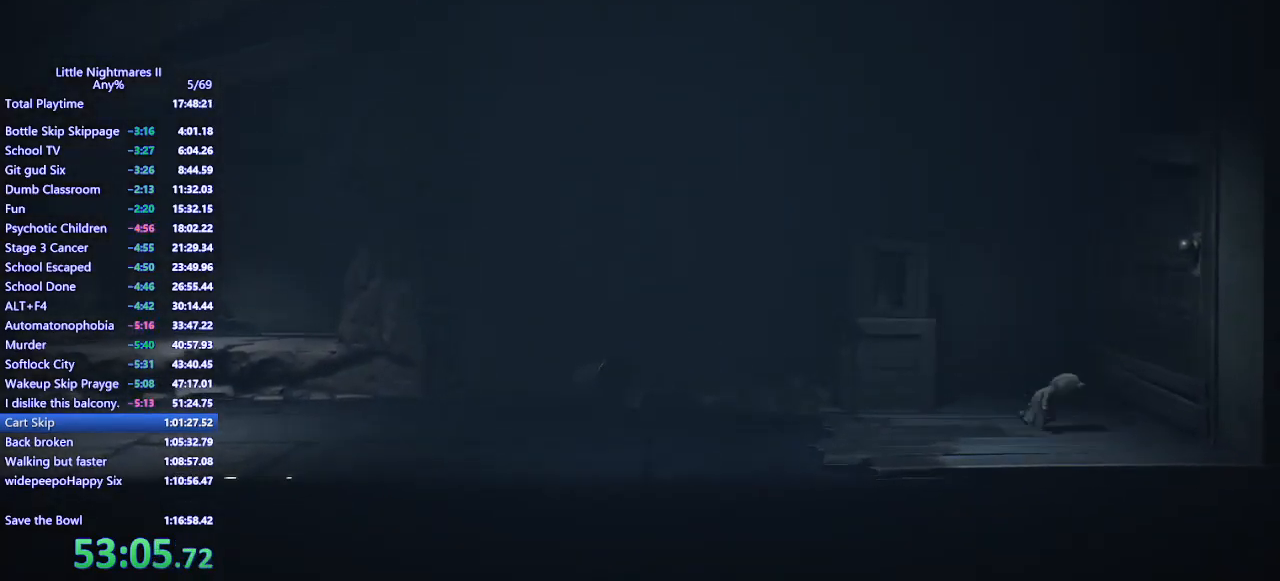
{"keys": ["a"], "mouse": ["left", "mb4"], "events": [[100, "mouse_left", "down"], [267, "a", "down"], [333, "d", "up"]]}
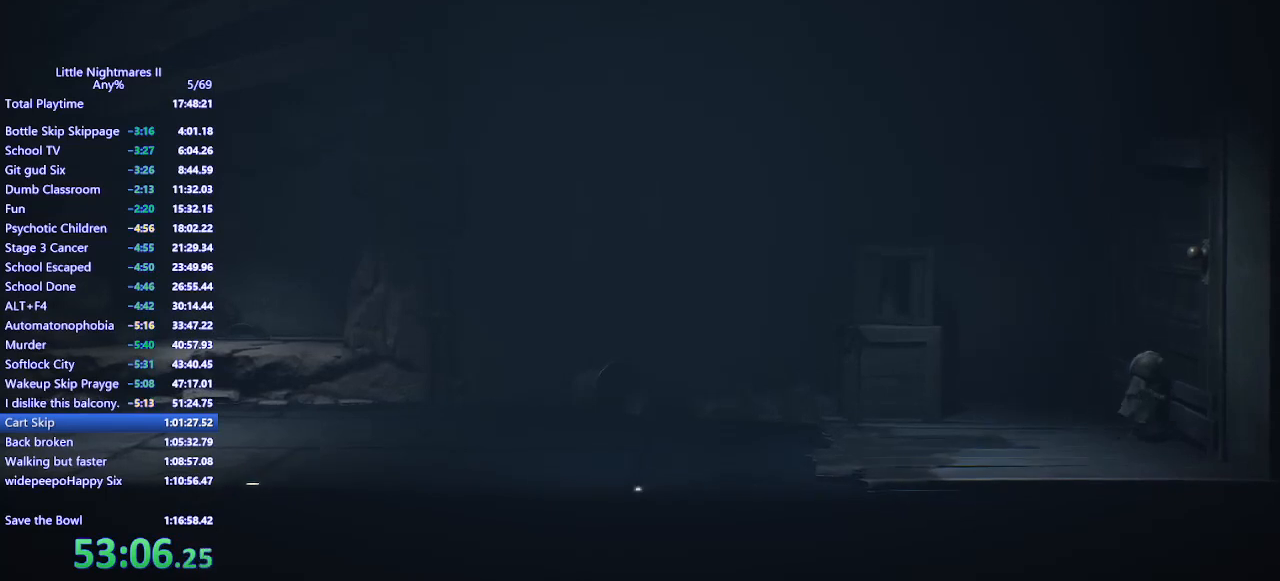
{"keys": ["a"], "mouse": ["left", "mb4"], "events": []}
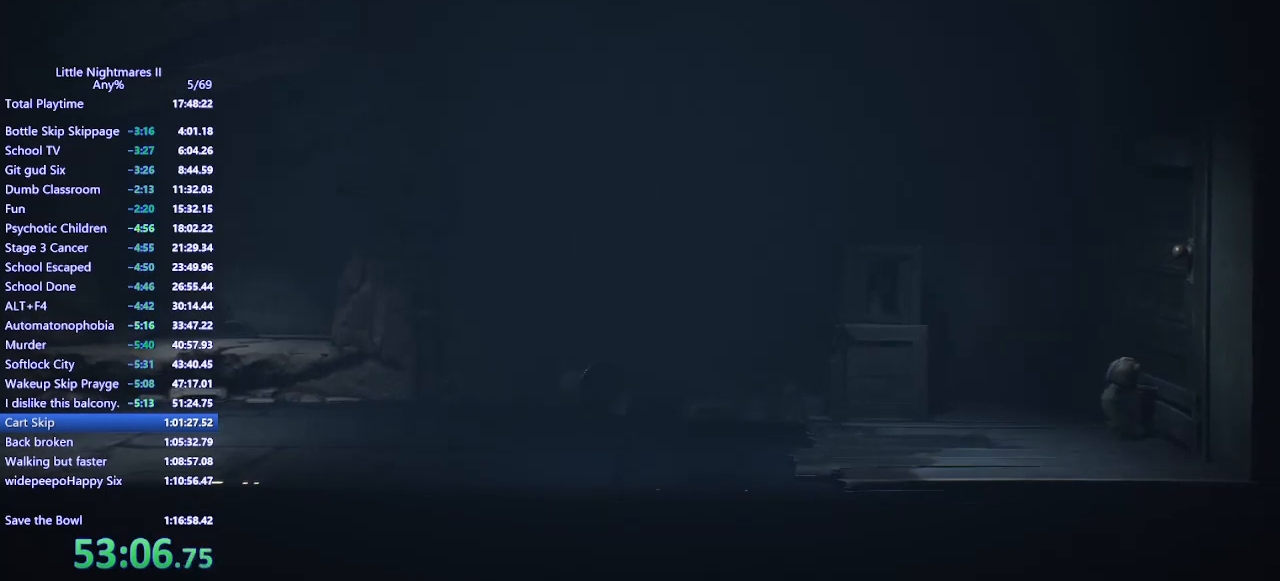
{"keys": ["a"], "mouse": ["left", "mb4"], "events": []}
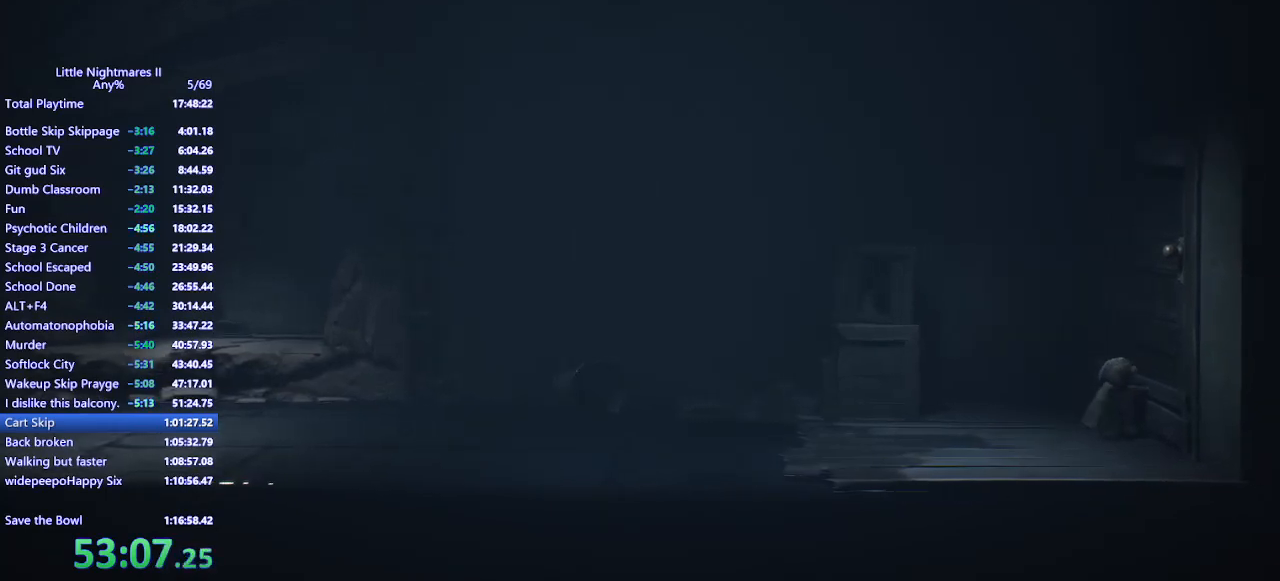
{"keys": ["a"], "mouse": ["left", "mb4"], "events": []}
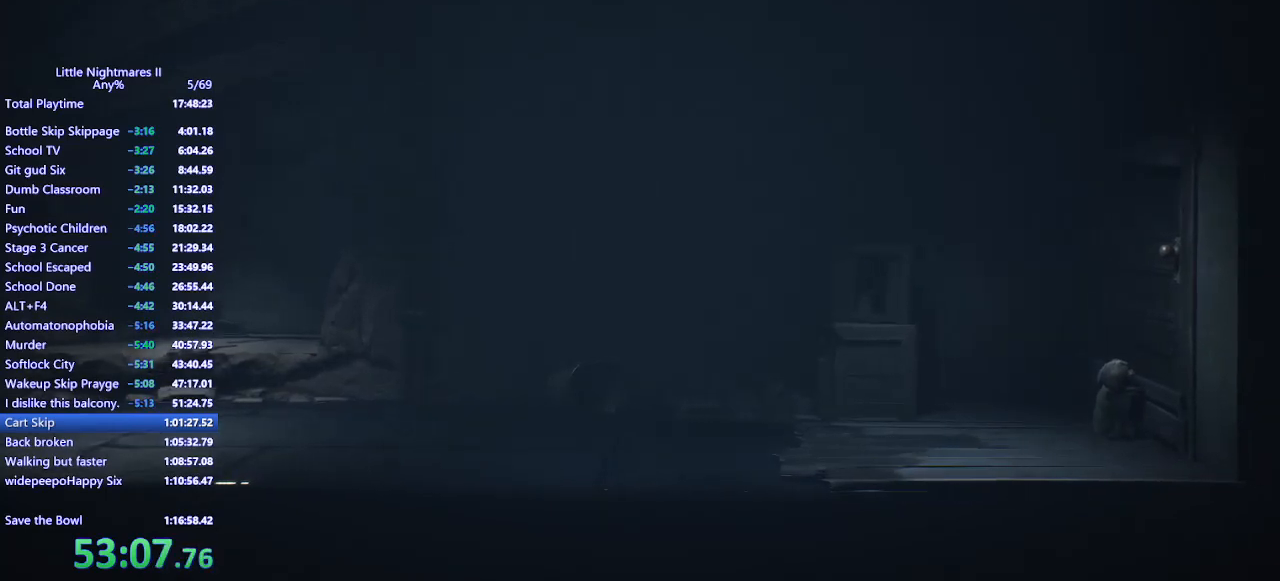
{"keys": ["a"], "mouse": ["left", "mb4"], "events": []}
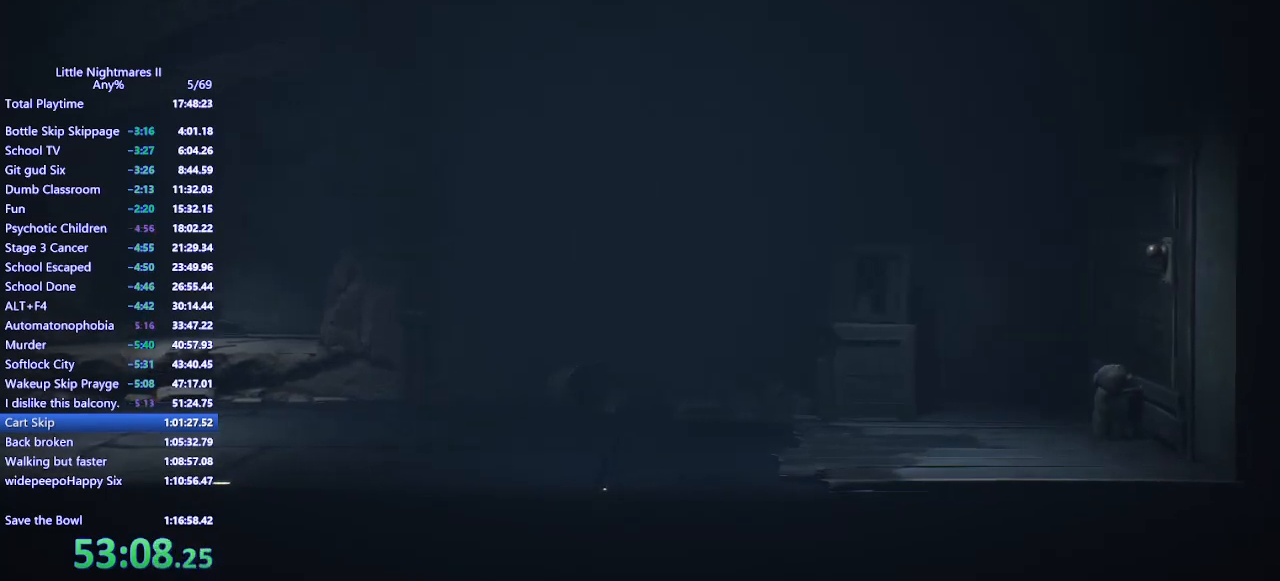
{"keys": ["a", "e"], "mouse": ["left", "mb4"], "events": [[500, "e", "down"]]}
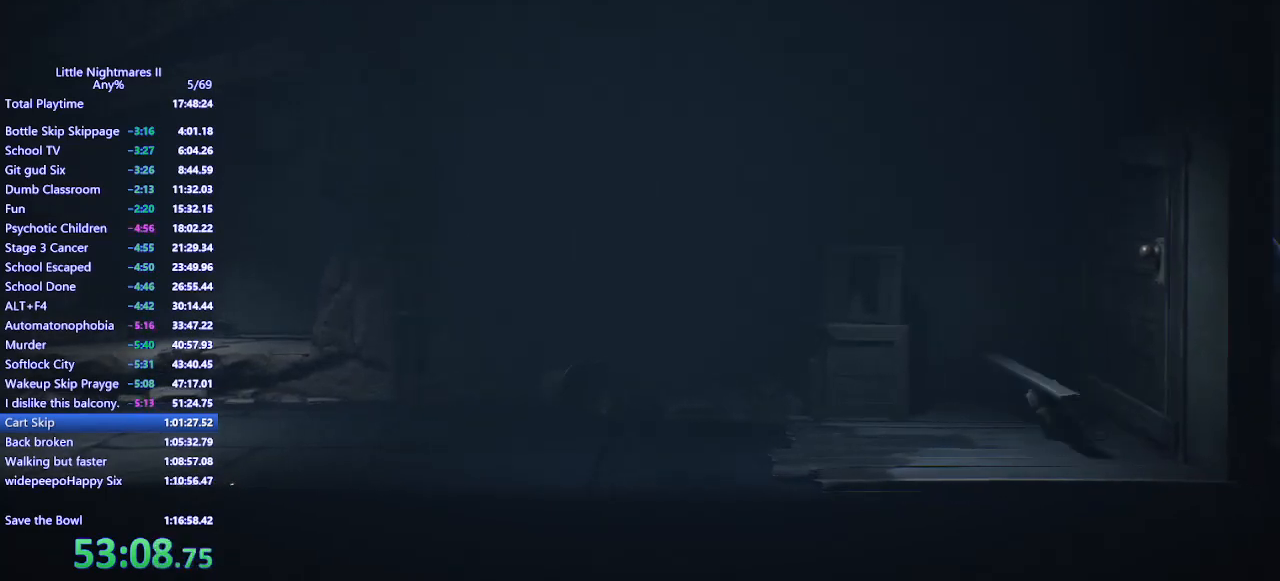
{"keys": ["d"], "mouse": ["mb4"], "events": [[33, "a", "up"], [67, "e", "up"], [167, "d", "down"], [300, "mouse_left", "up"]]}
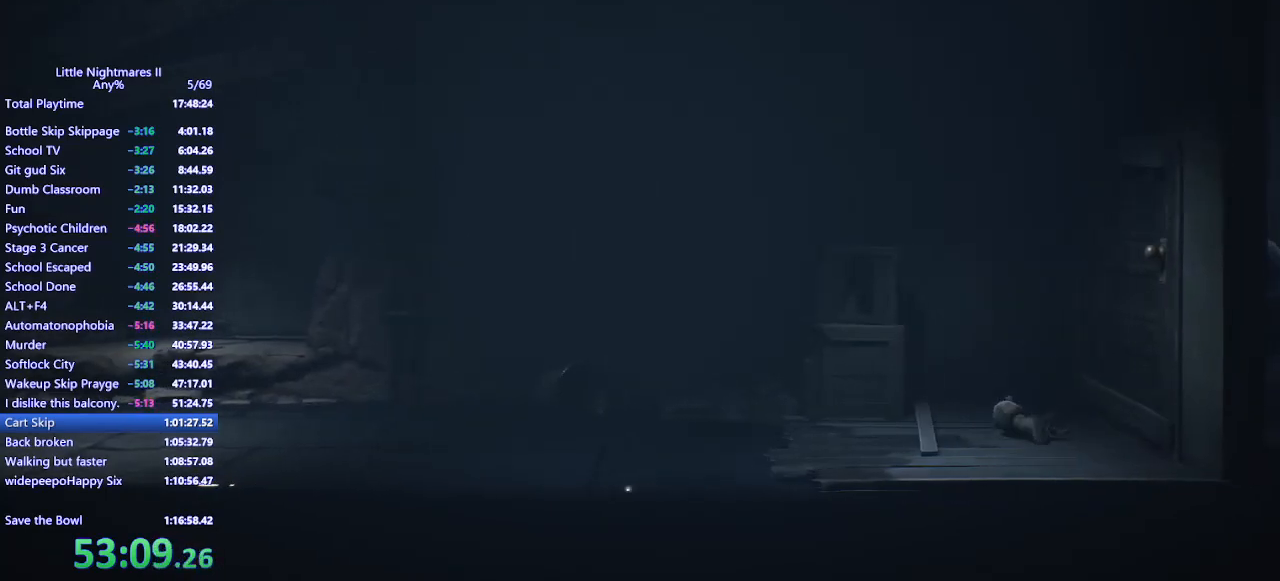
{"keys": ["d"], "mouse": ["mb4"], "events": []}
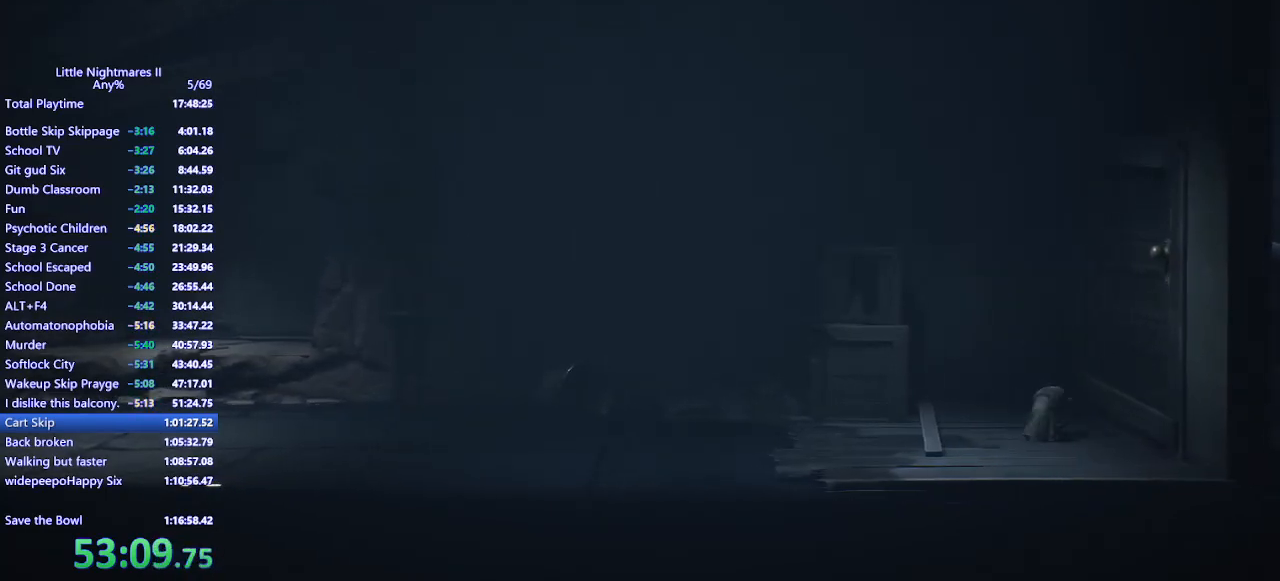
{"keys": ["d"], "mouse": ["left", "mb4"], "events": [[367, "mouse_left", "down"]]}
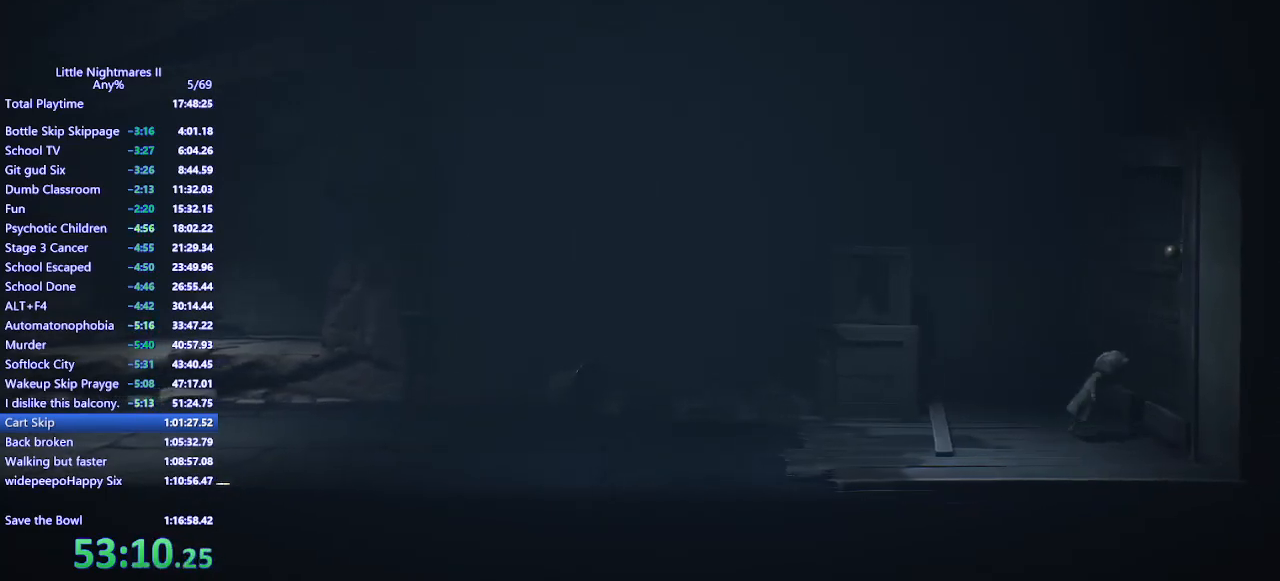
{"keys": ["a"], "mouse": ["left", "mb4"], "events": [[67, "a", "down"], [167, "d", "up"]]}
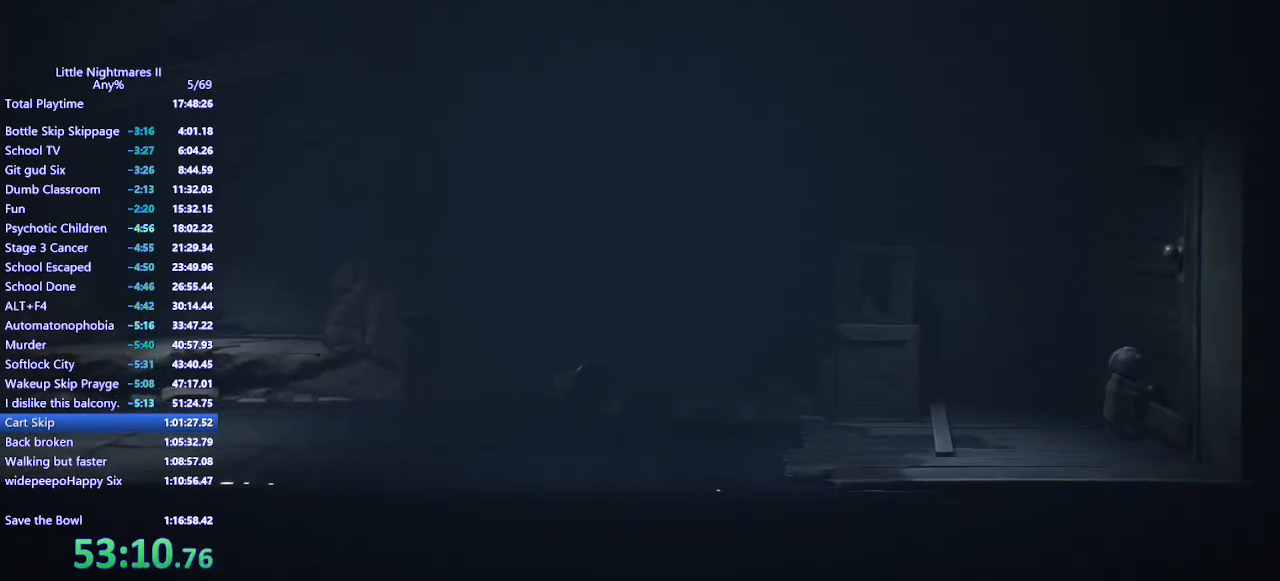
{"keys": ["a"], "mouse": ["left", "mb4"], "events": []}
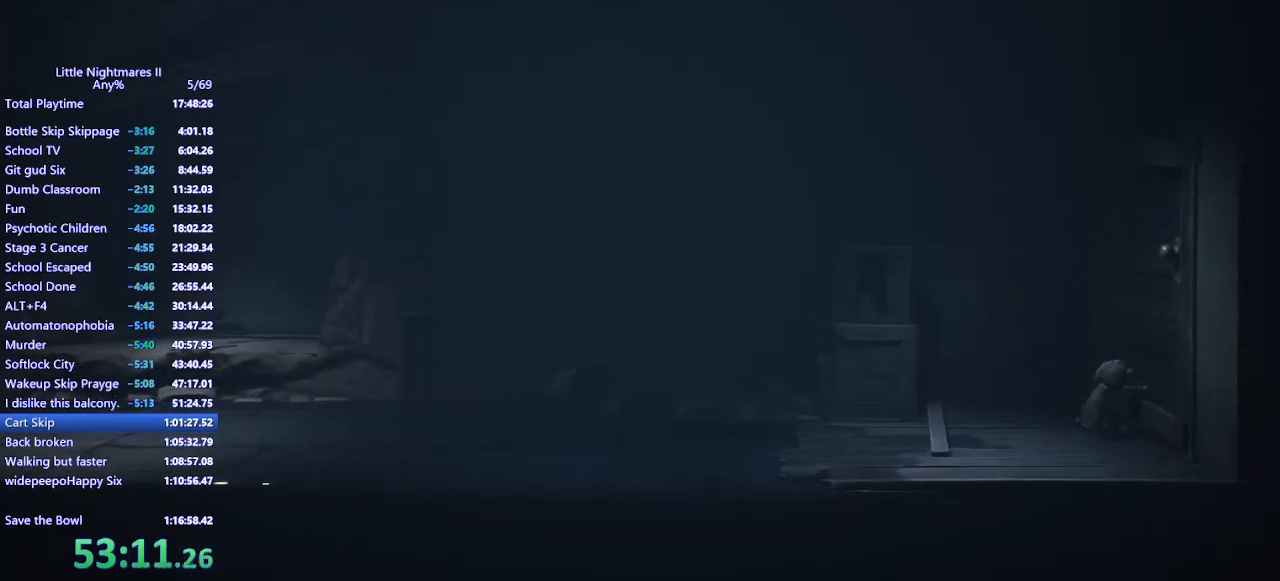
{"keys": ["a"], "mouse": ["left", "mb4"], "events": []}
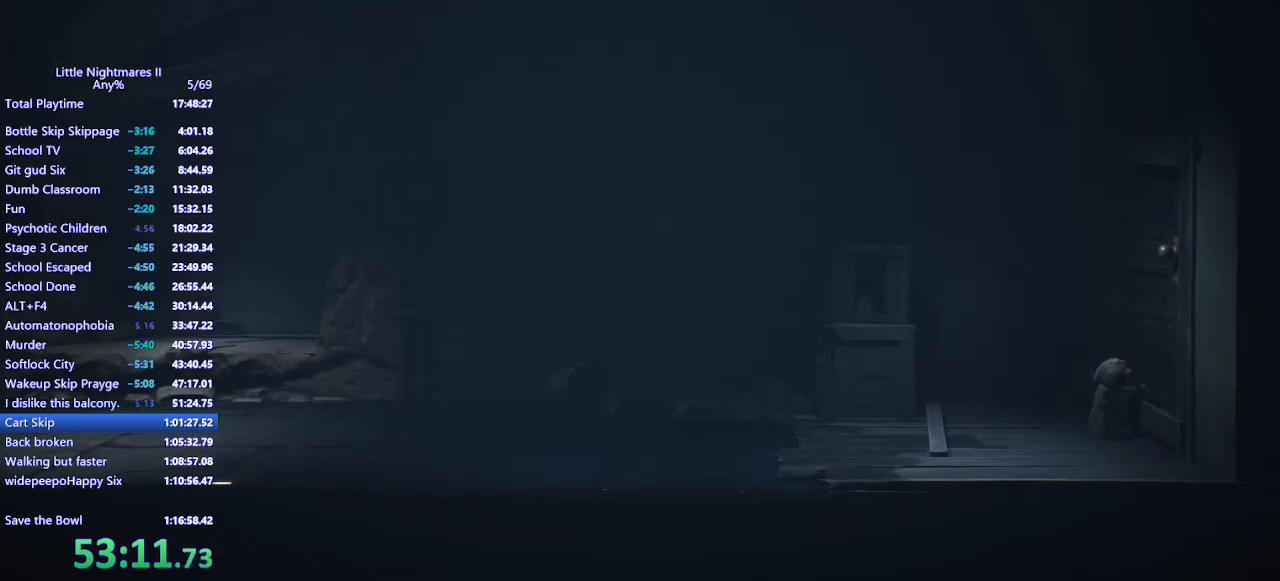
{"keys": ["a"], "mouse": ["left", "mb4"], "events": []}
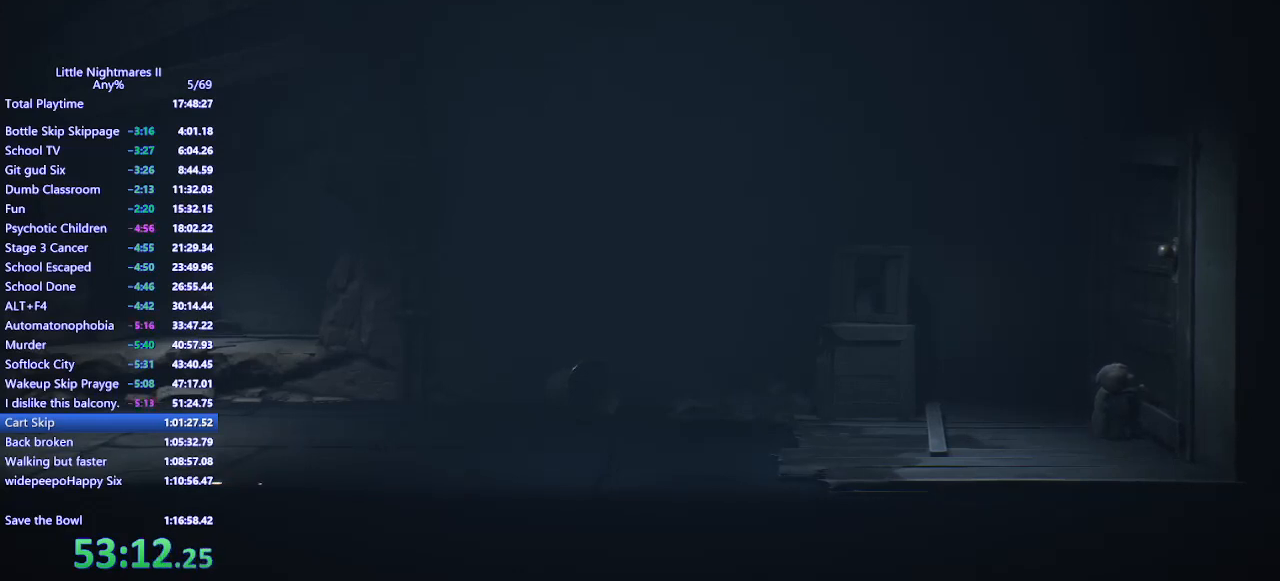
{"keys": ["a"], "mouse": ["left", "mb4"], "events": []}
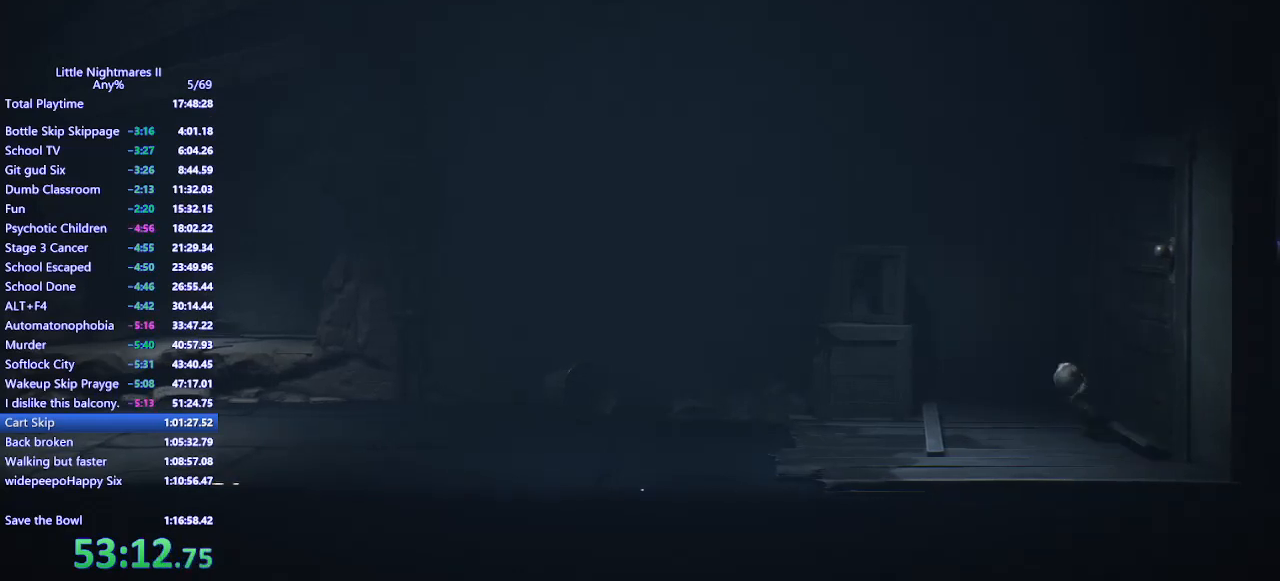
{"keys": ["a"], "mouse": ["mb4"], "events": [[233, "mouse_left", "up"]]}
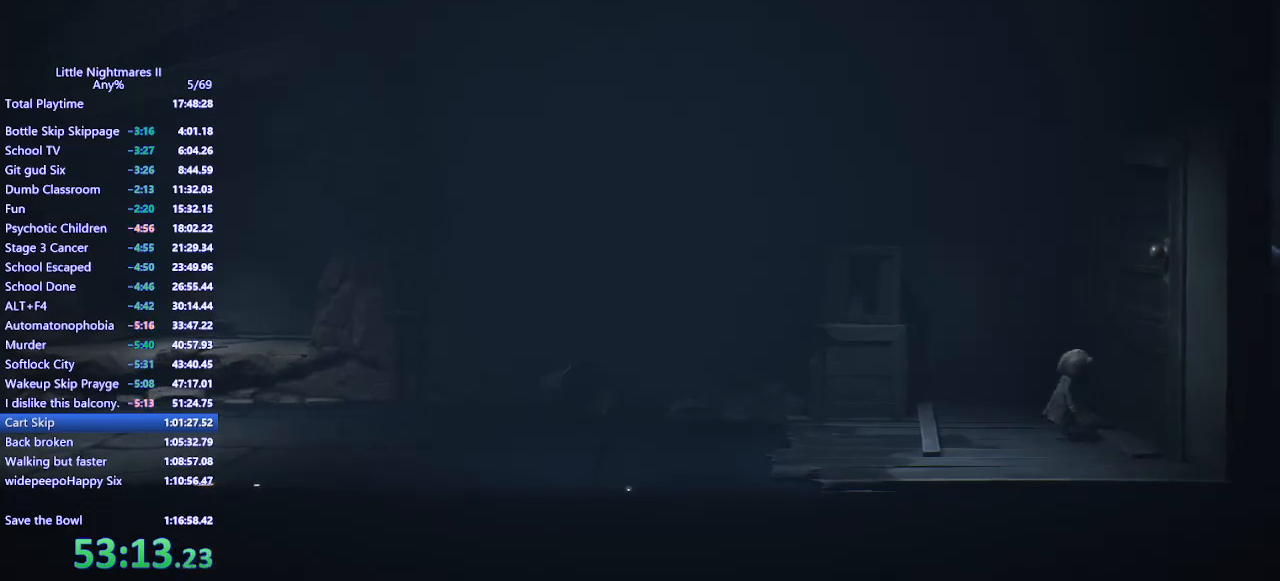
{"keys": ["a"], "mouse": ["mb4"], "events": []}
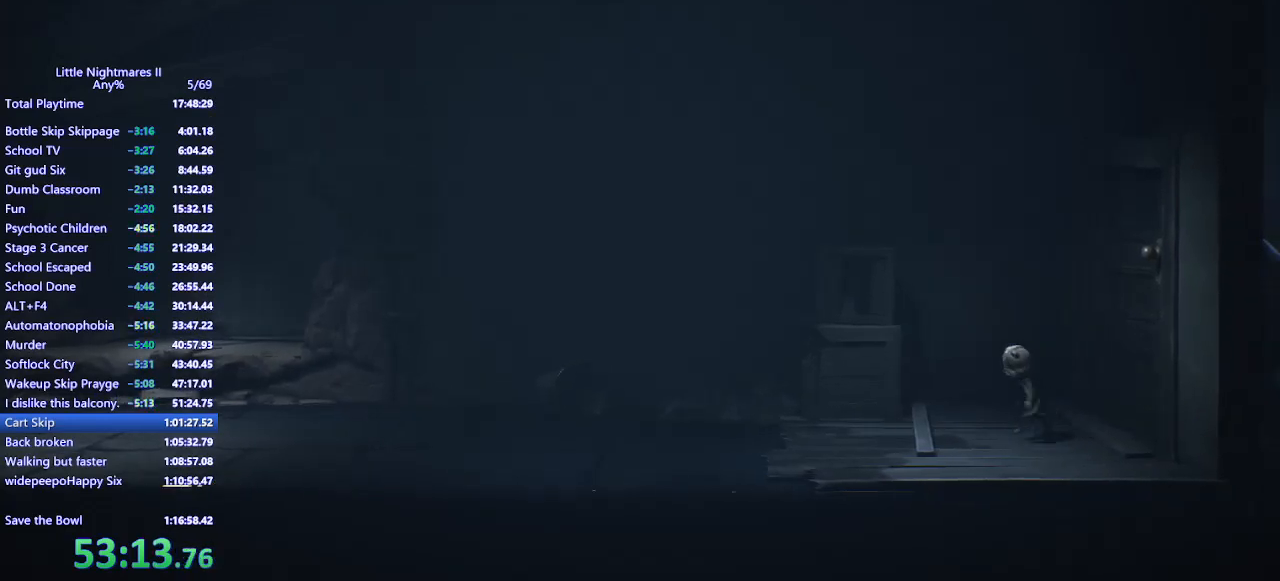
{"keys": ["a"], "mouse": ["mb4"], "events": []}
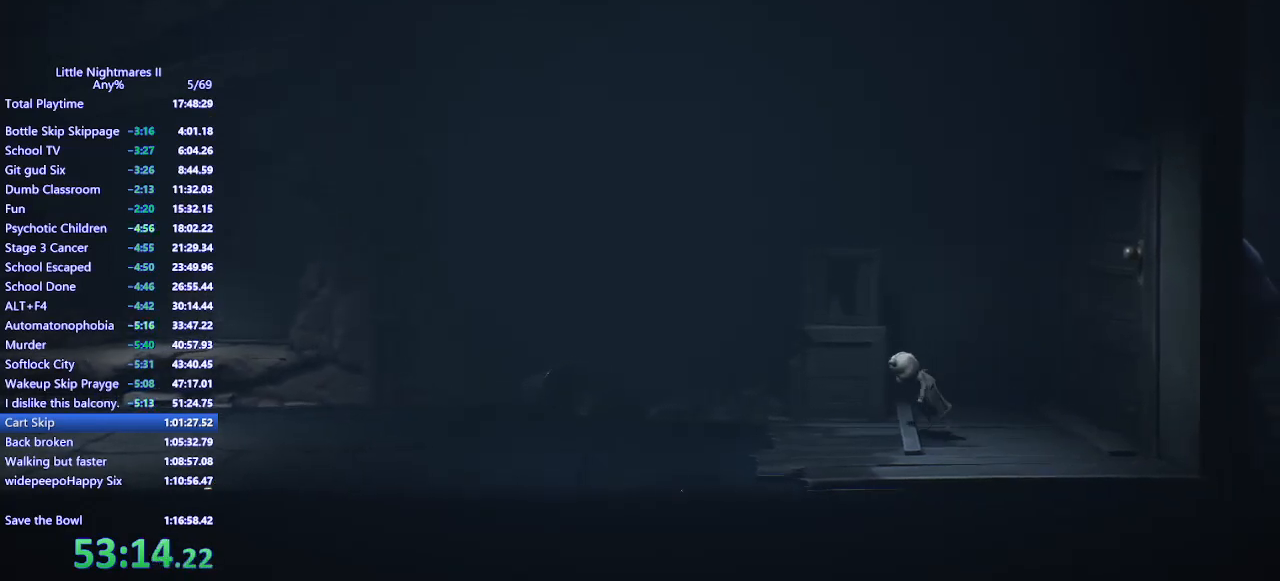
{"keys": ["a", "space"], "mouse": ["mb4"], "events": [[267, "space", "down"]]}
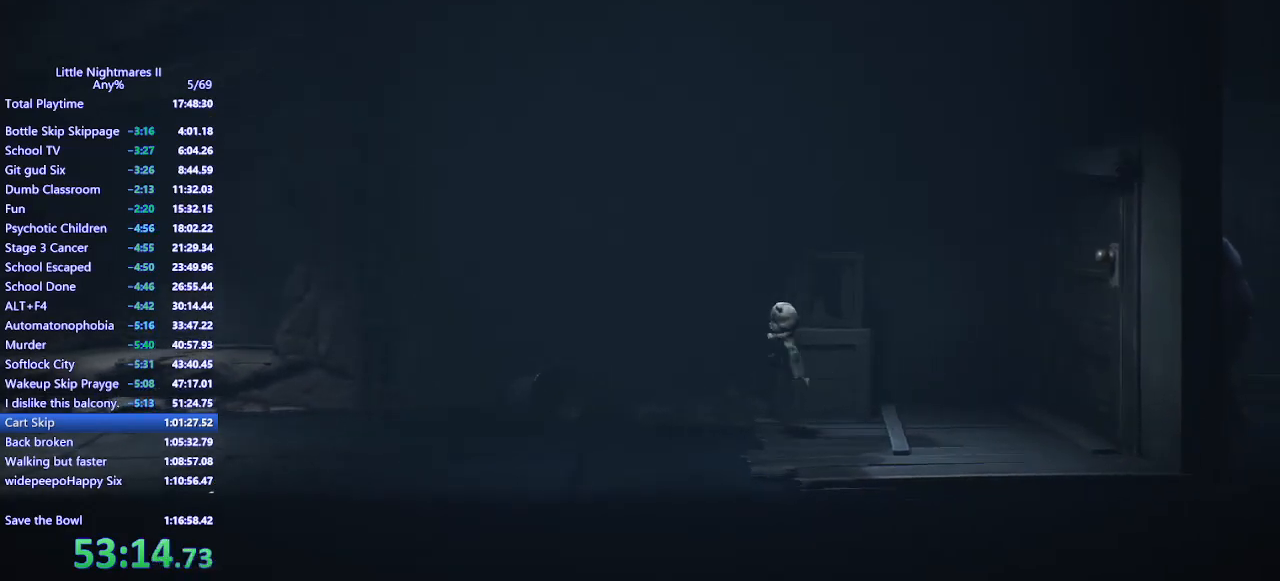
{"keys": ["a"], "mouse": ["mb4"], "events": [[433, "space", "up"]]}
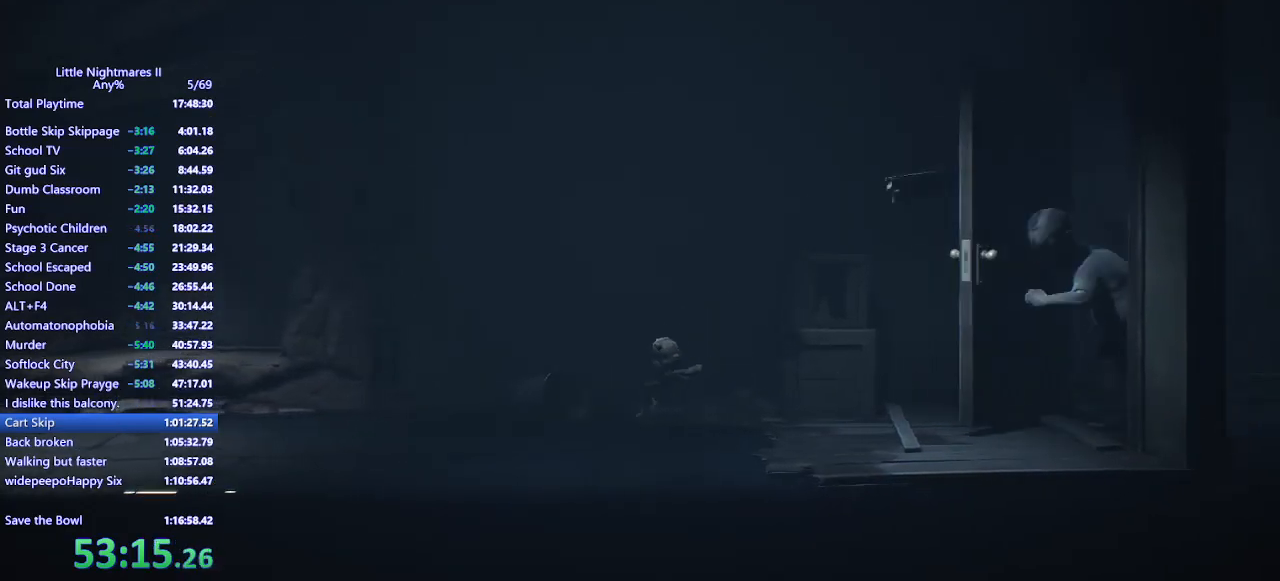
{"keys": ["a", "space"], "mouse": ["mb4"], "events": [[167, "space", "down"]]}
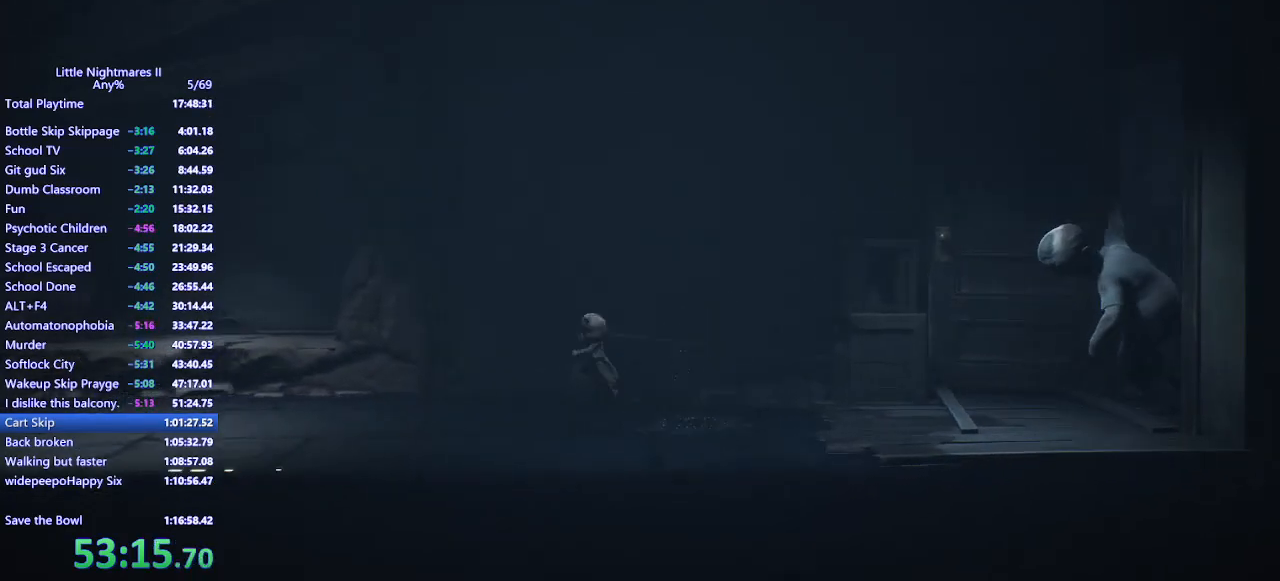
{"keys": ["a", "space"], "mouse": ["mb4"], "events": []}
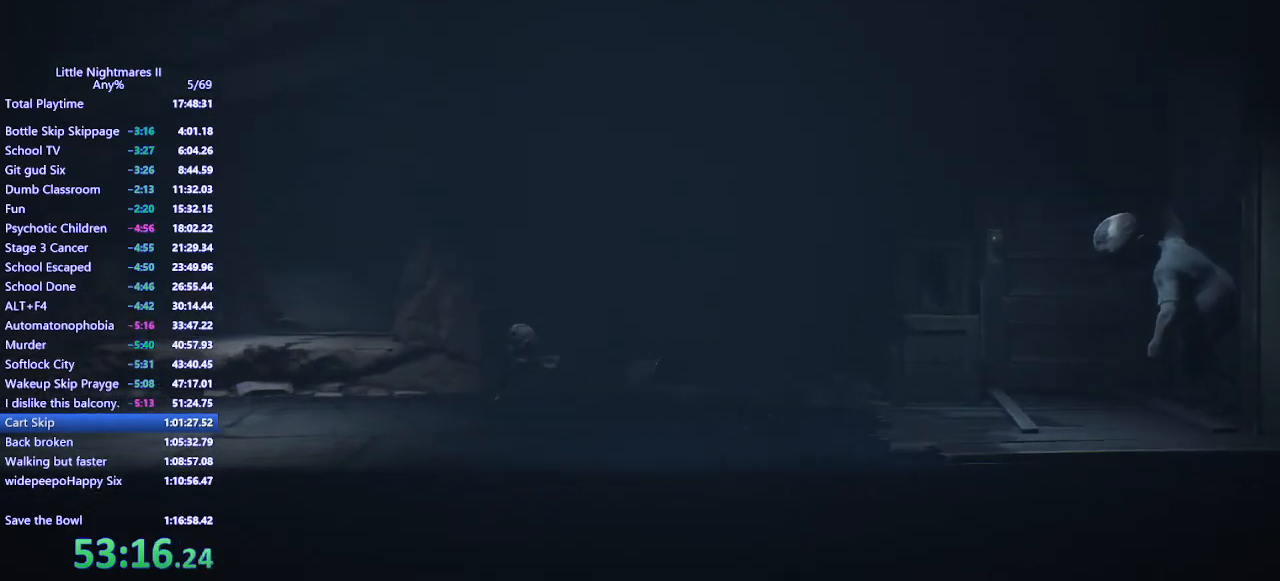
{"keys": ["a", "w"], "mouse": ["mb4"], "events": [[33, "space", "up"], [167, "w", "down"]]}
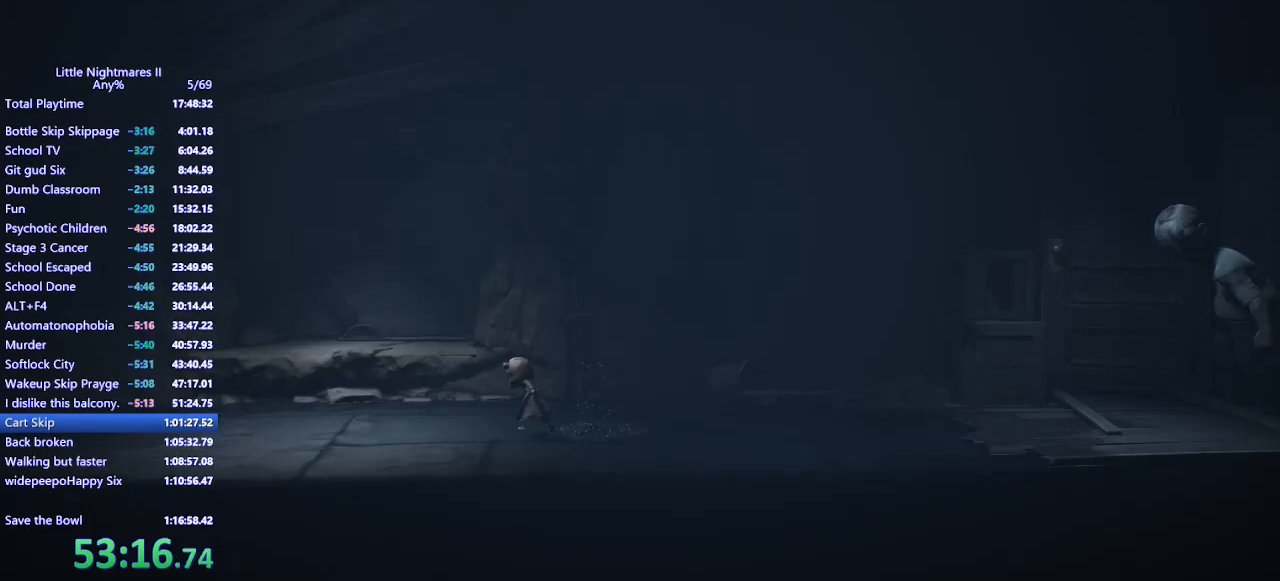
{"keys": ["a", "space", "w"], "mouse": ["mb4"], "events": [[400, "space", "down"]]}
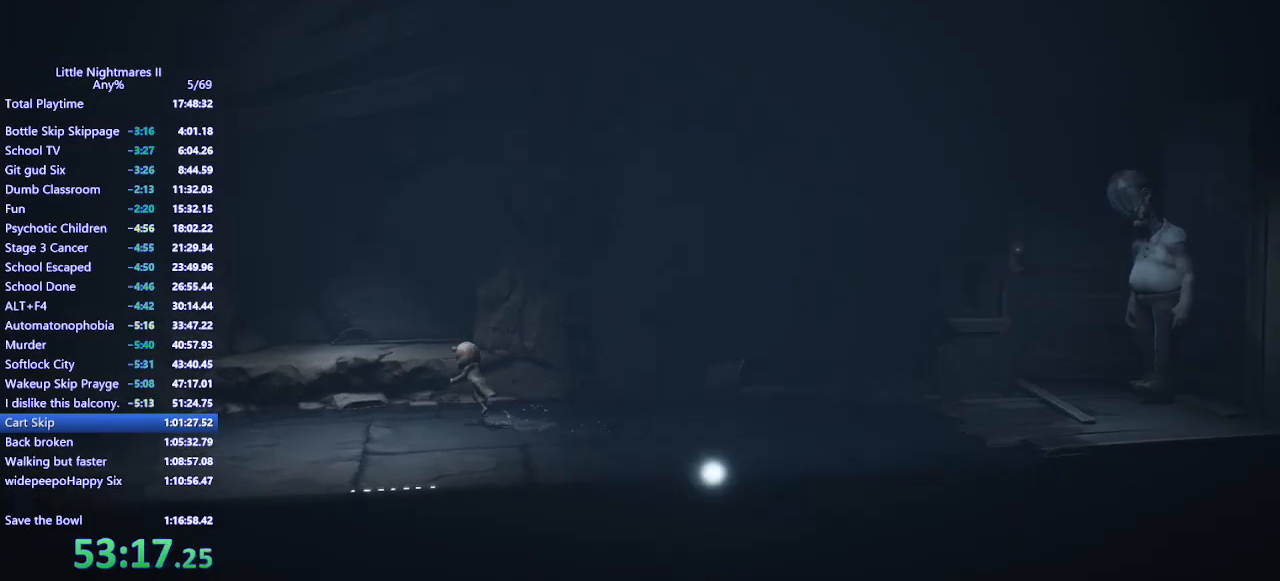
{"keys": ["a", "space", "w"], "mouse": ["mb4"], "events": []}